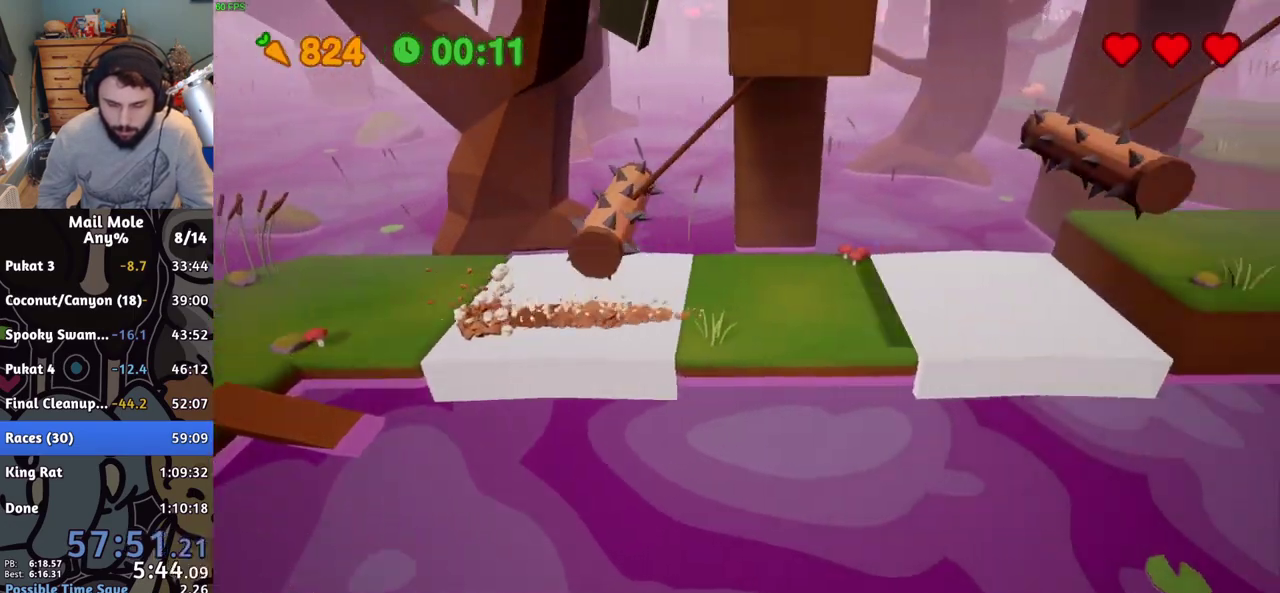
Gameplay with a controller (PlayStation layout); each line is a JSON object with the inputs held at the frame after it. "events" lists button and stick changes between this image and that frame as [ms after this image, input, new state], when the widget could be followed in between. Not read: L3 R3.
{"buttons": [], "left_stick": "right", "right_stick": "center", "events": [[417, "SQUARE", "up"], [433, "CROSS", "up"]]}
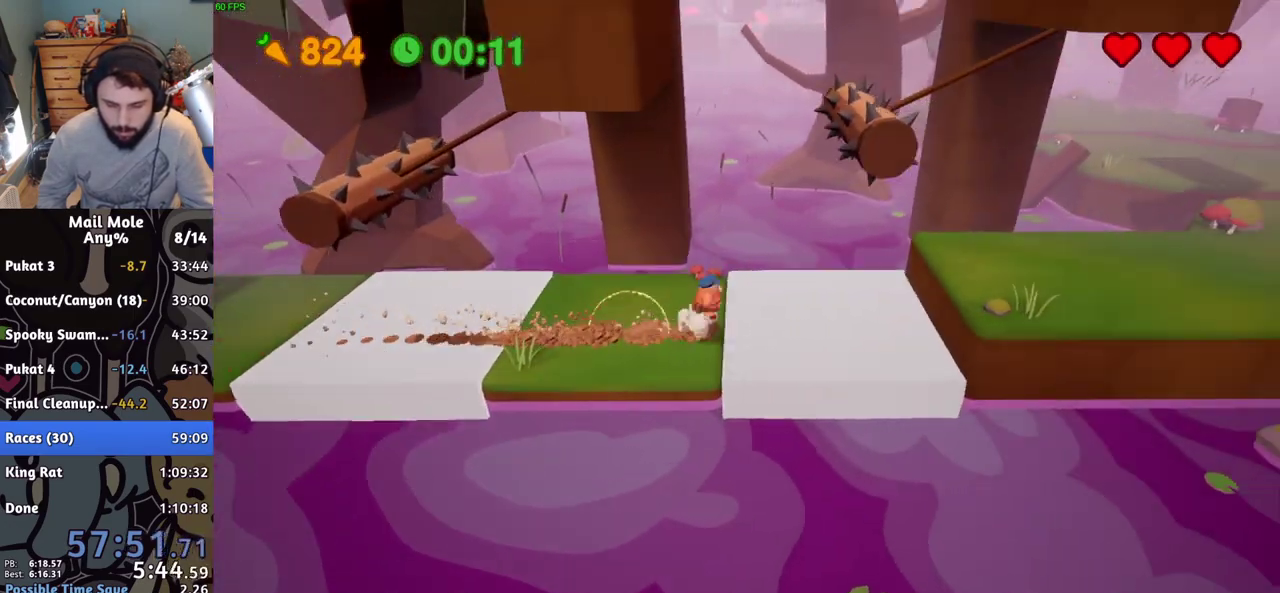
{"buttons": [], "left_stick": "right", "right_stick": "center", "events": []}
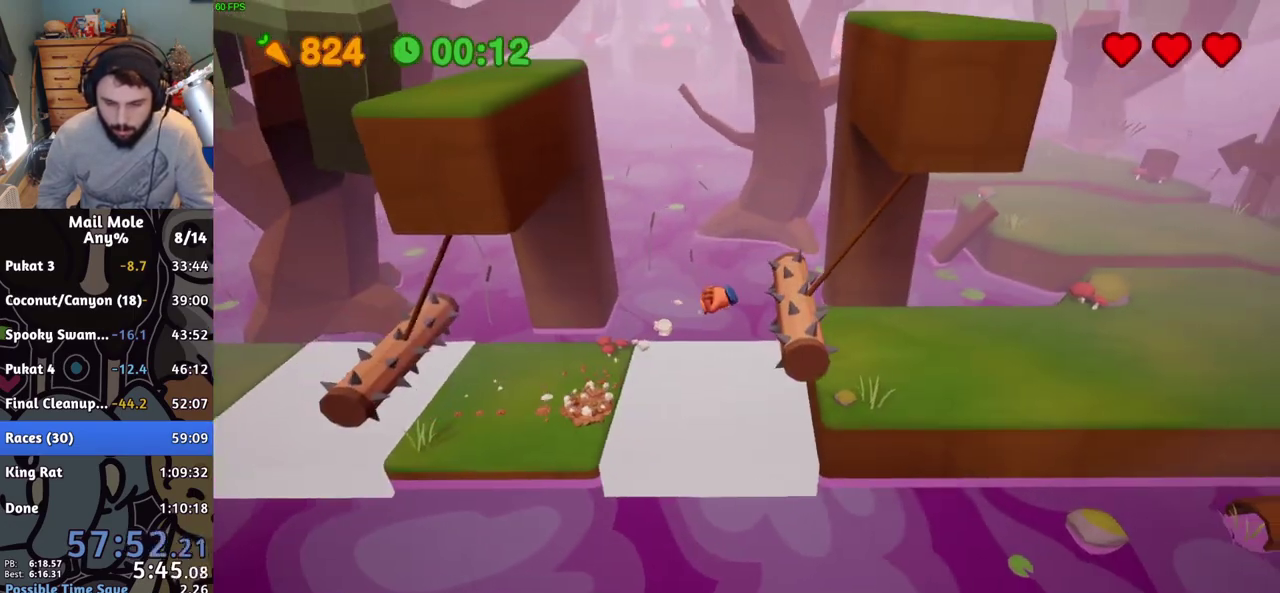
{"buttons": ["CROSS", "SQUARE"], "left_stick": "right", "right_stick": "center", "events": [[500, "CROSS", "down"], [500, "SQUARE", "down"]]}
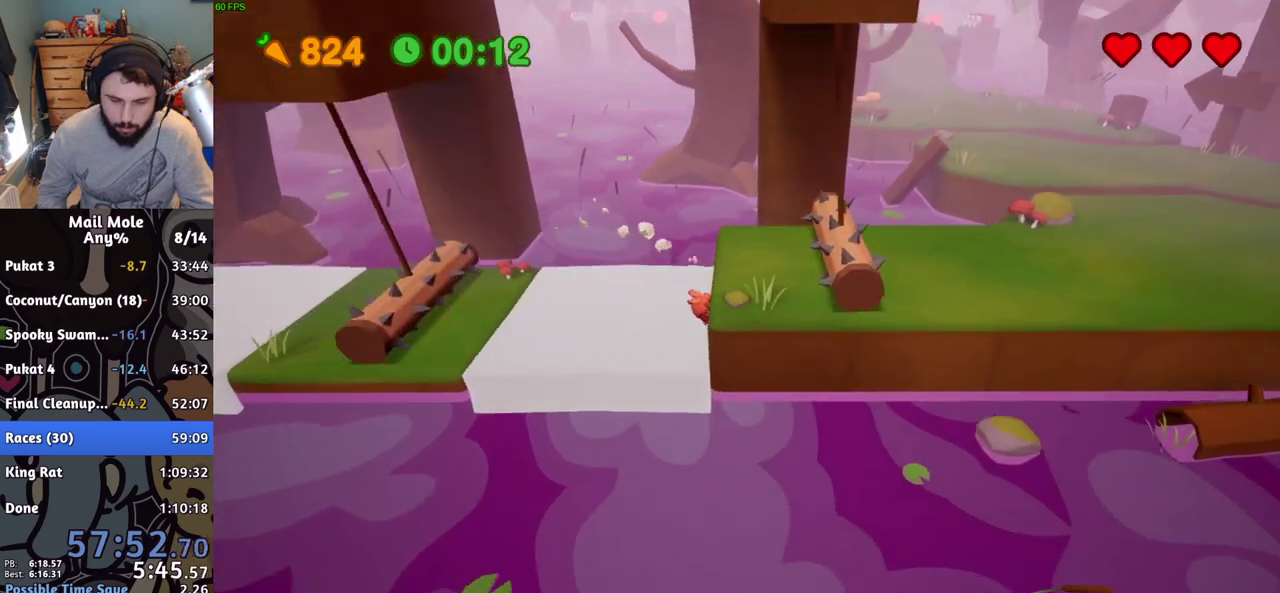
{"buttons": [], "left_stick": "down", "right_stick": "center", "events": [[167, "left_stick", "center"], [250, "left_stick", "down-right"], [367, "SQUARE", "up"], [400, "CROSS", "up"], [400, "left_stick", "down"]]}
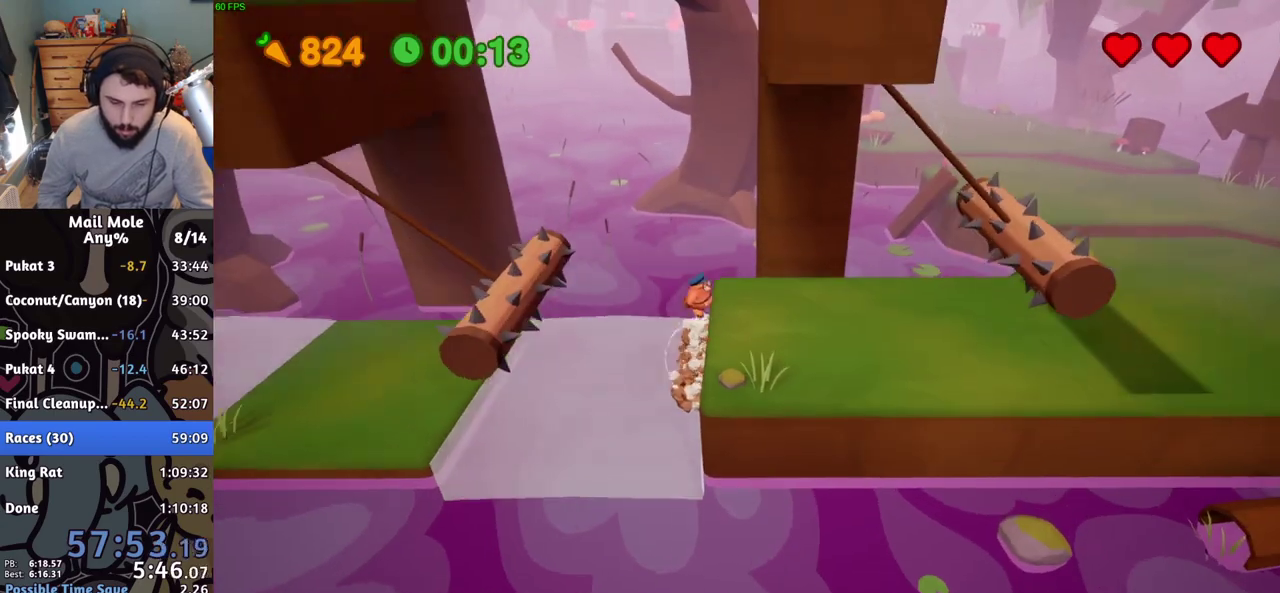
{"buttons": [], "left_stick": "up-right", "right_stick": "center"}
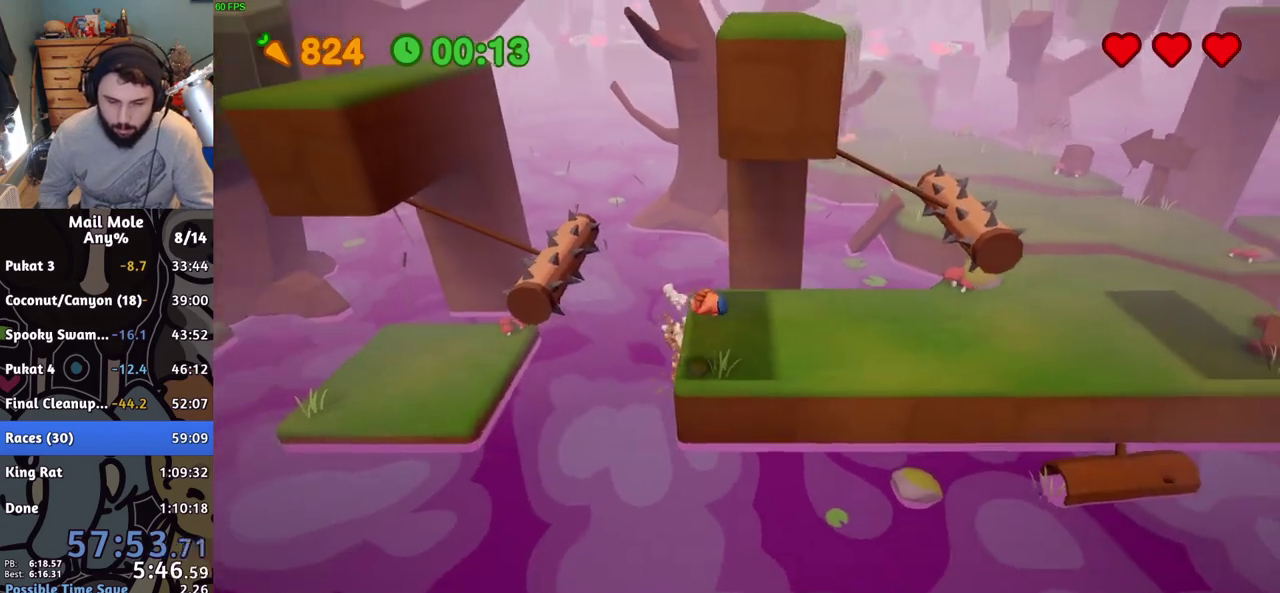
{"buttons": [], "left_stick": "up-right", "right_stick": "center"}
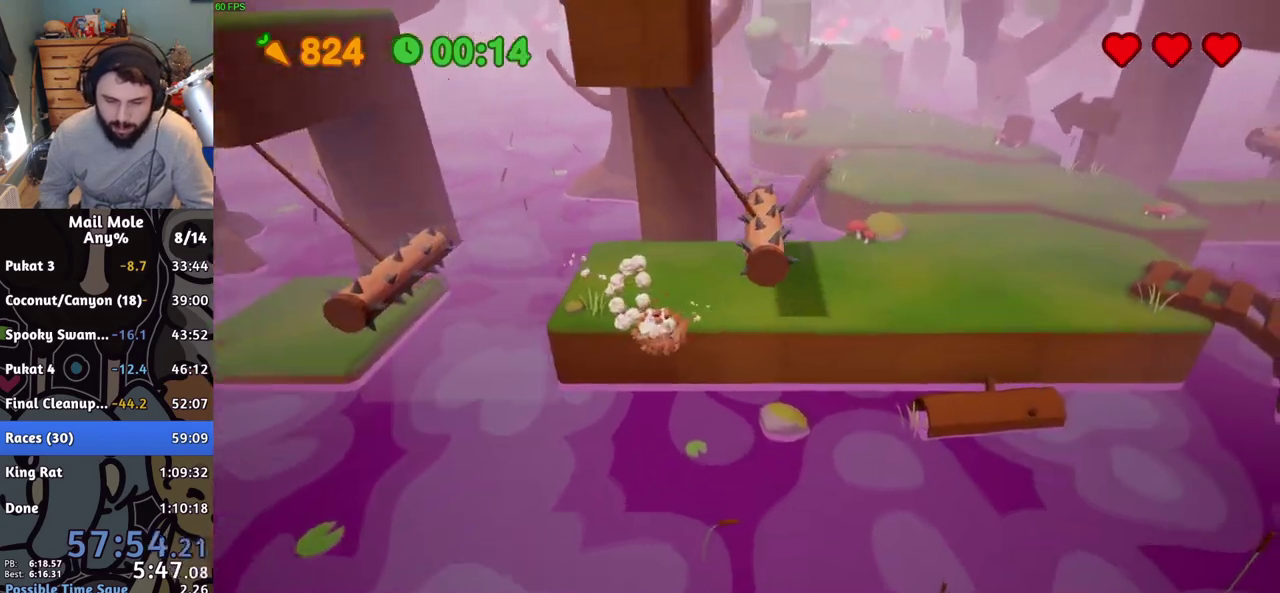
{"buttons": ["CROSS"], "left_stick": "right", "right_stick": "center"}
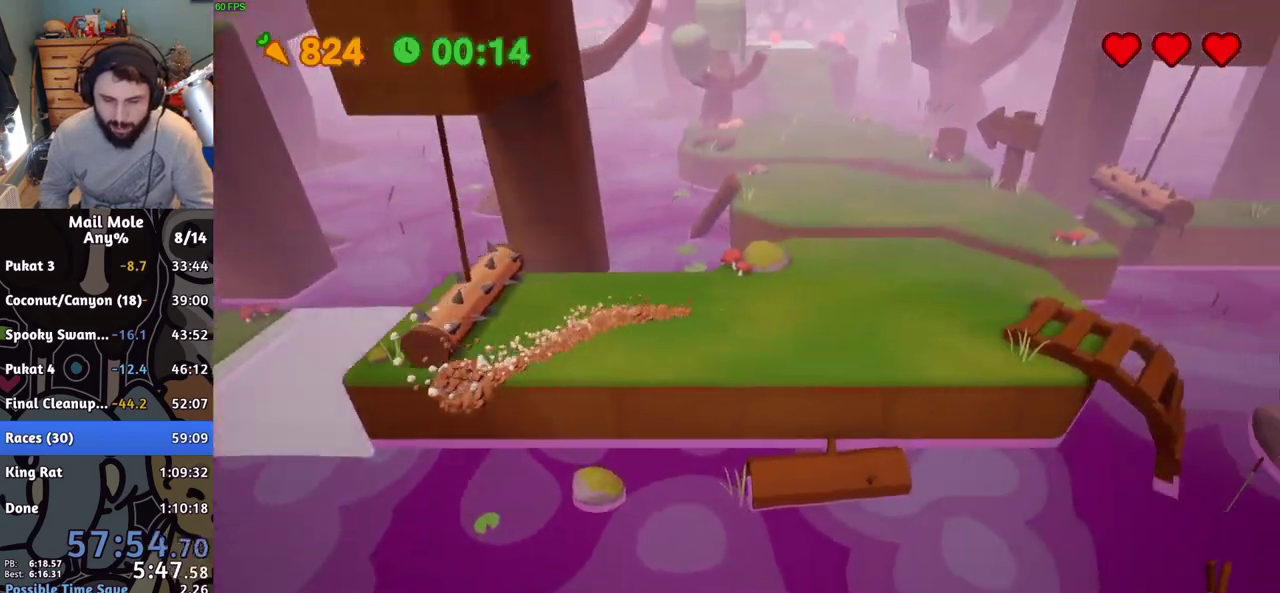
{"buttons": [], "left_stick": "up-right", "right_stick": "center"}
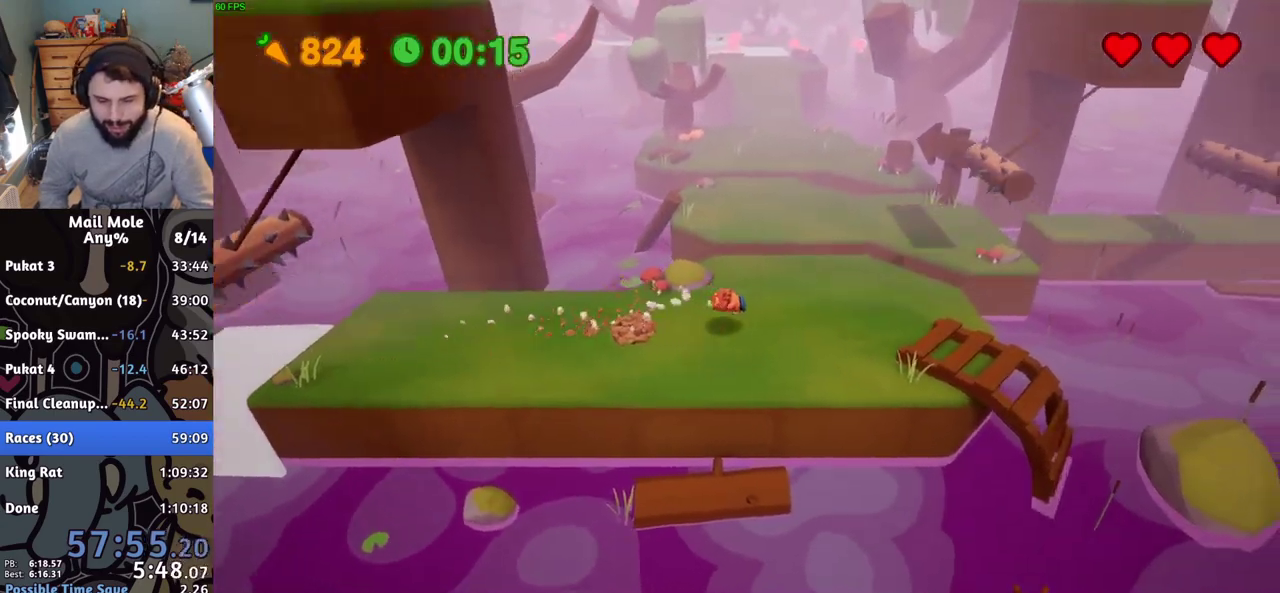
{"buttons": [], "left_stick": "down-left", "right_stick": "center", "events": [[50, "left_stick", "up"], [150, "CROSS", "down"], [183, "SQUARE", "down"], [300, "SQUARE", "up"], [317, "CROSS", "up"], [500, "left_stick", "down-left"]]}
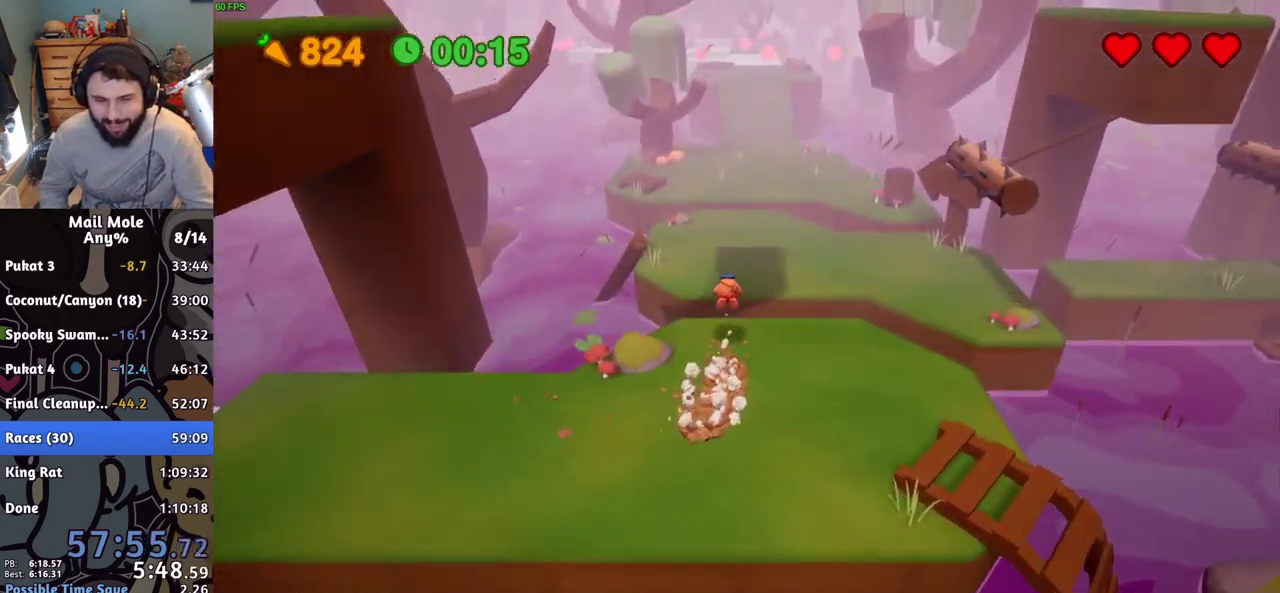
{"buttons": ["CROSS", "SQUARE"], "left_stick": "up", "right_stick": "center", "events": [[100, "left_stick", "down"], [200, "left_stick", "up-right"], [250, "left_stick", "up"], [417, "CROSS", "down"], [434, "SQUARE", "down"]]}
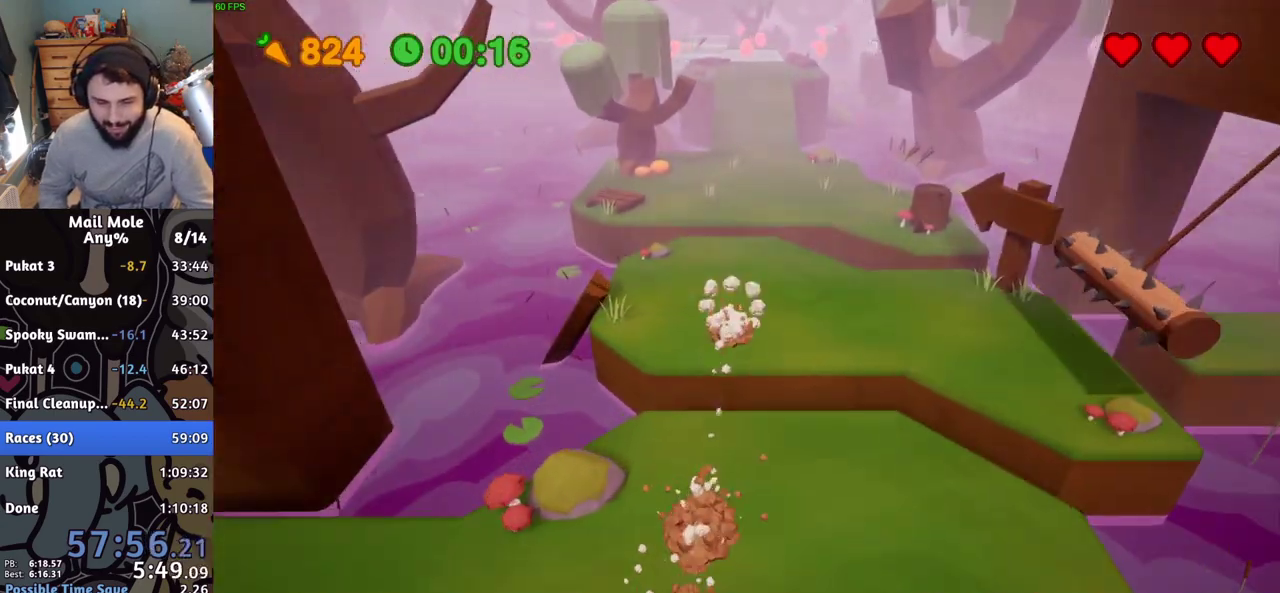
{"buttons": [], "left_stick": "up", "right_stick": "center", "events": [[166, "SQUARE", "up"], [183, "CROSS", "up"]]}
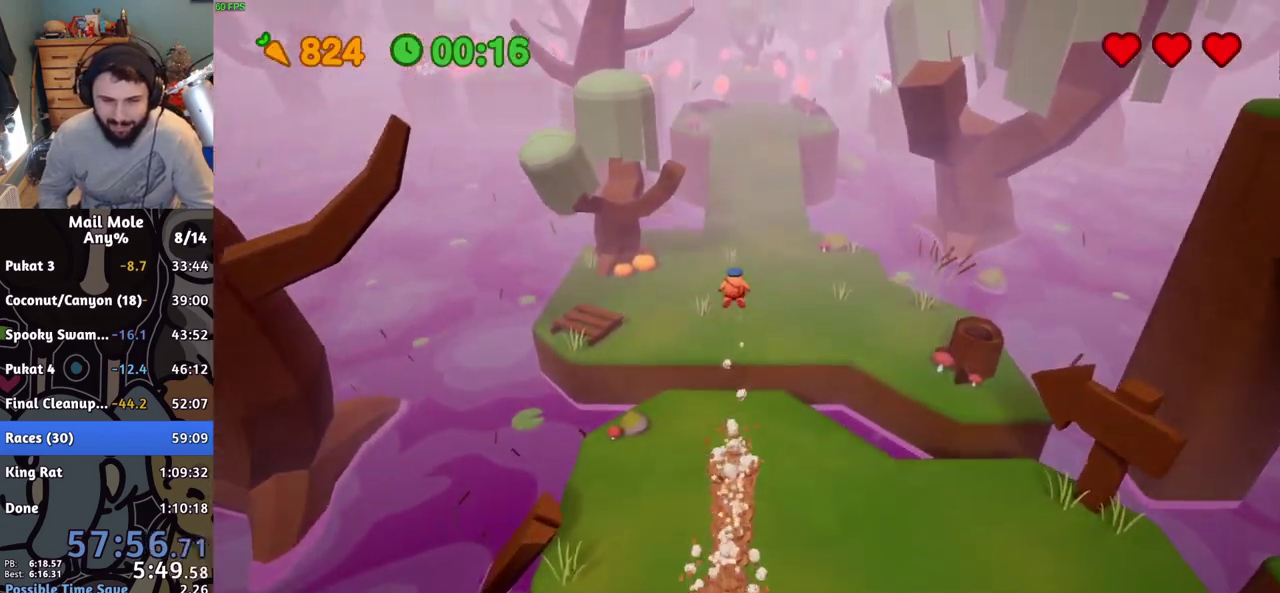
{"buttons": [], "left_stick": "up", "right_stick": "center", "events": []}
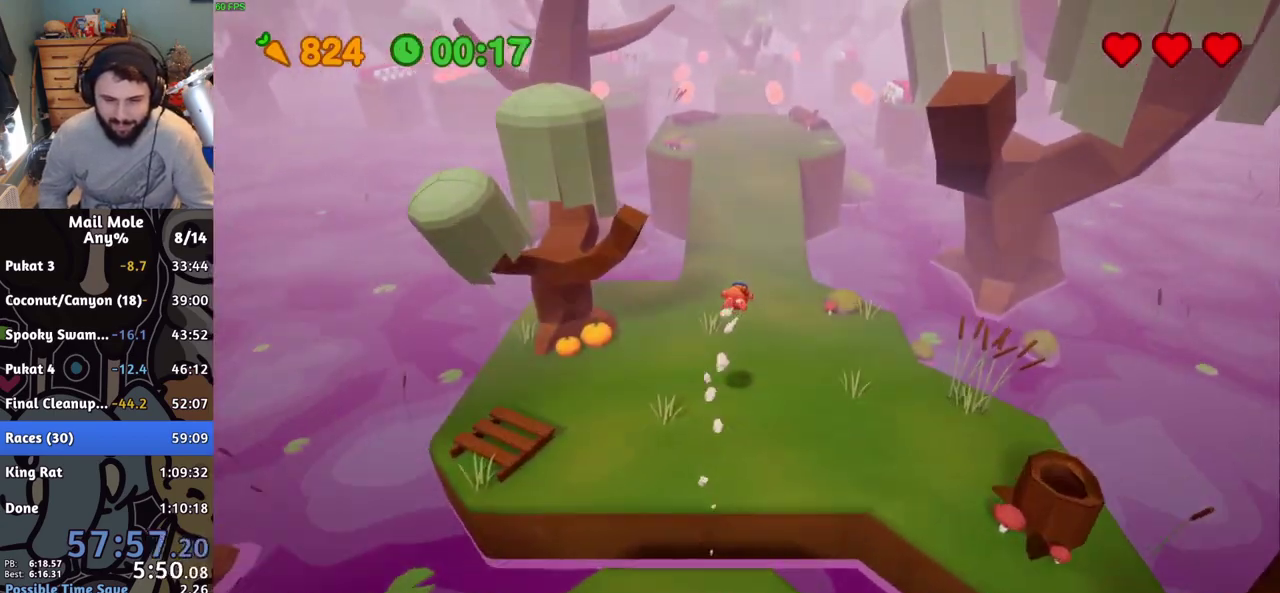
{"buttons": [], "left_stick": "up", "right_stick": "center", "events": [[233, "CROSS", "down"], [250, "SQUARE", "down"], [450, "SQUARE", "up"], [483, "CROSS", "up"]]}
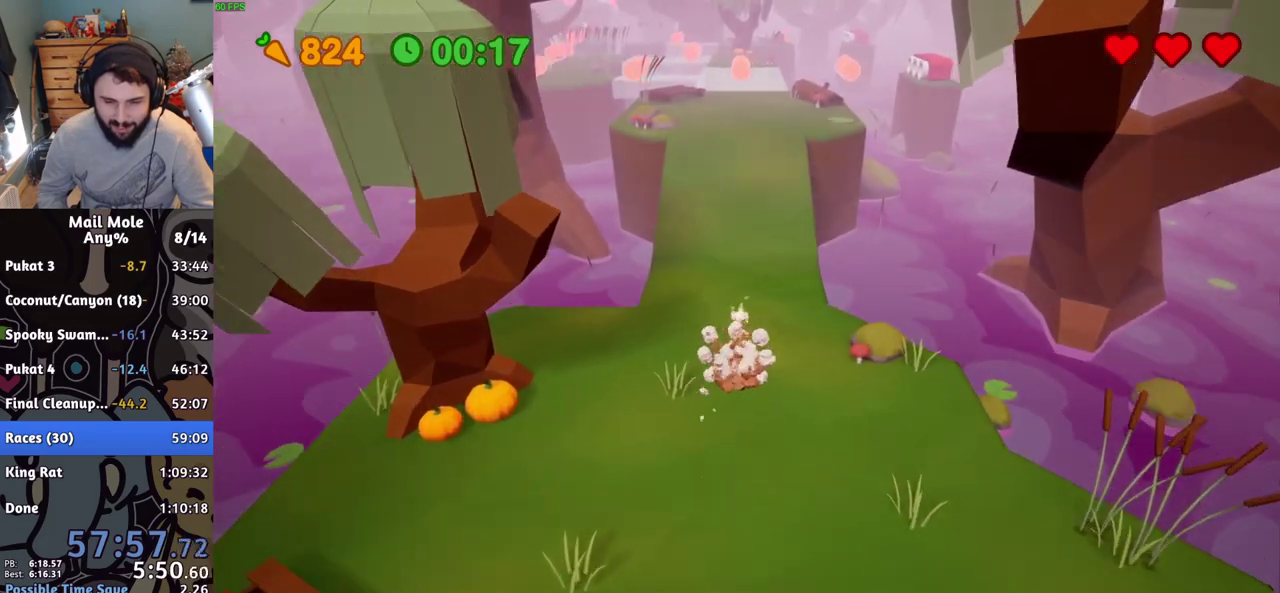
{"buttons": [], "left_stick": "up-left", "right_stick": "center", "events": [[434, "left_stick", "up-left"]]}
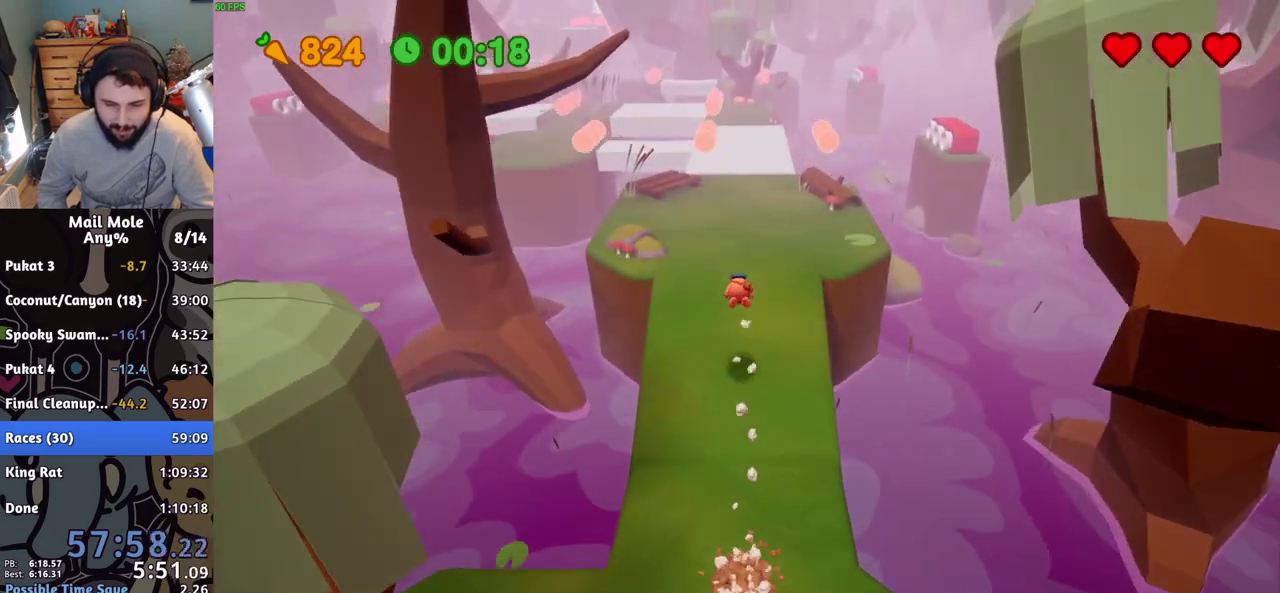
{"buttons": ["CROSS", "SQUARE"], "left_stick": "up-left", "right_stick": "center"}
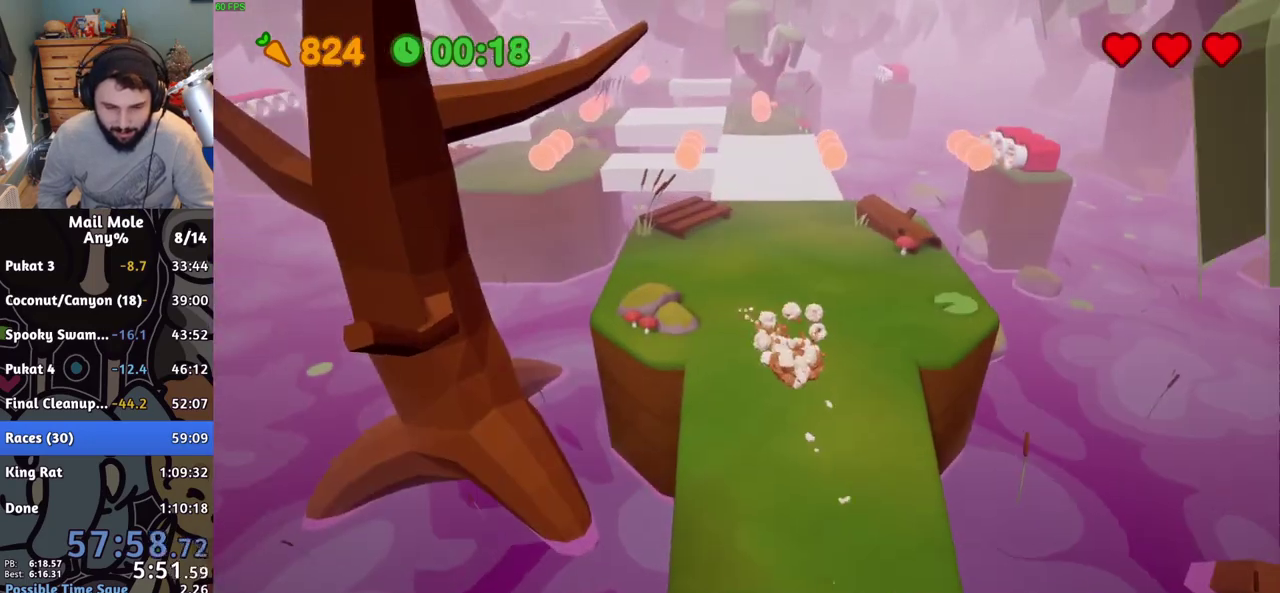
{"buttons": [], "left_stick": "up-left", "right_stick": "center"}
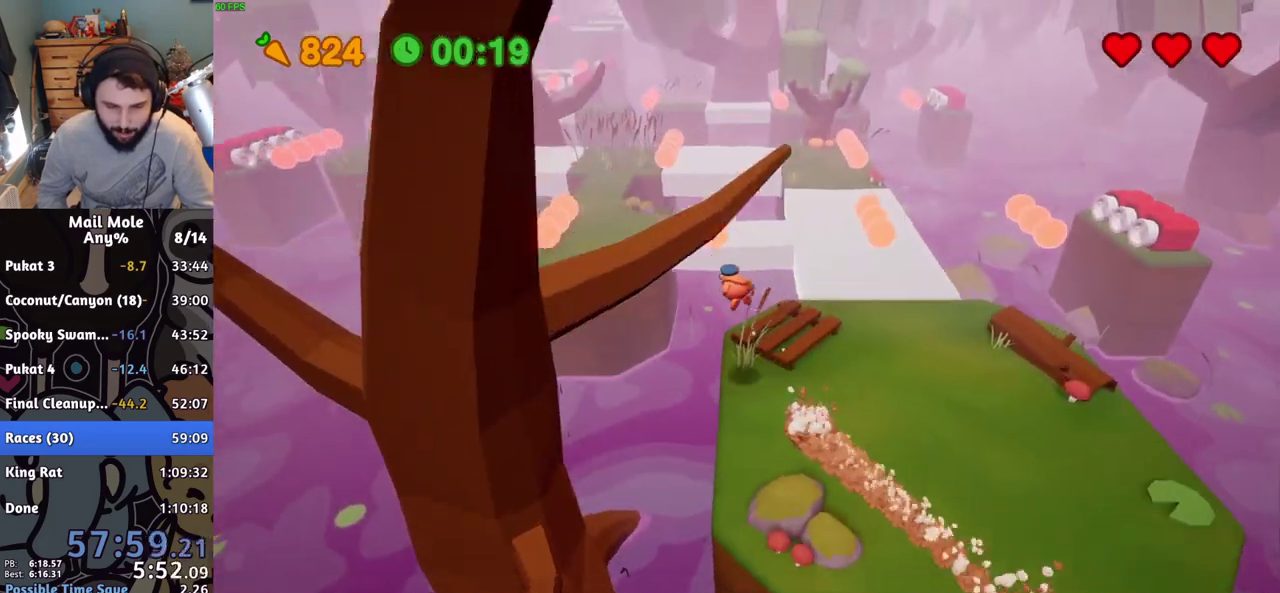
{"buttons": [], "left_stick": "up-left", "right_stick": "center"}
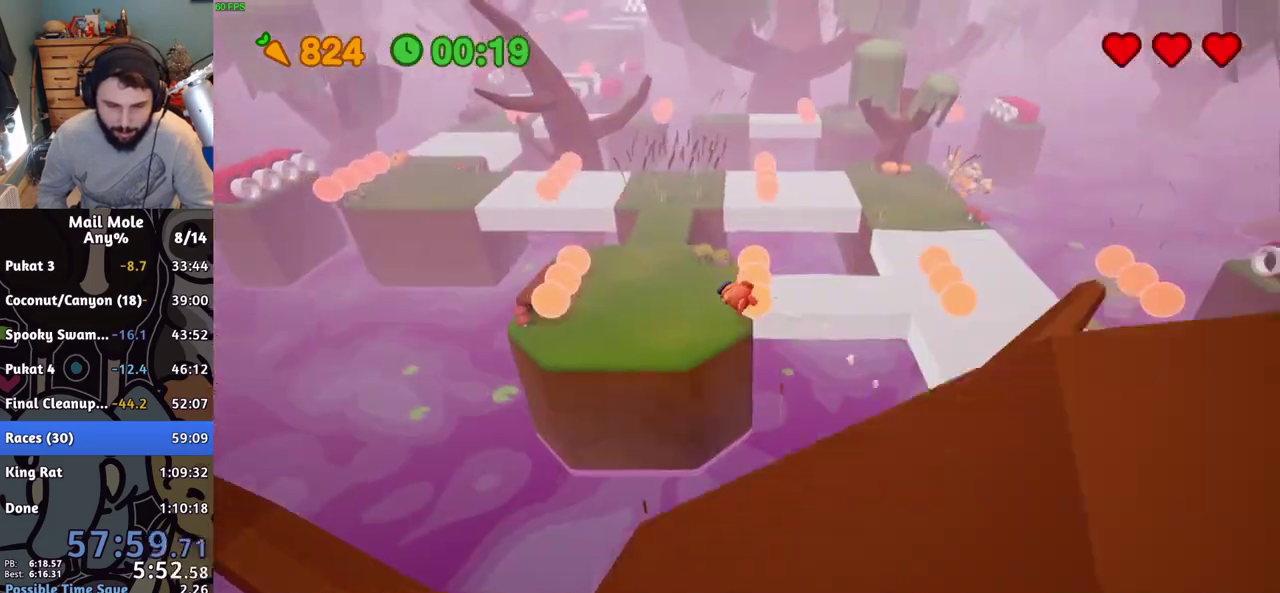
{"buttons": ["CROSS", "SQUARE"], "left_stick": "up", "right_stick": "center", "events": [[234, "left_stick", "down-right"], [301, "left_stick", "up-left"], [351, "left_stick", "up"], [367, "CROSS", "down"], [384, "SQUARE", "down"]]}
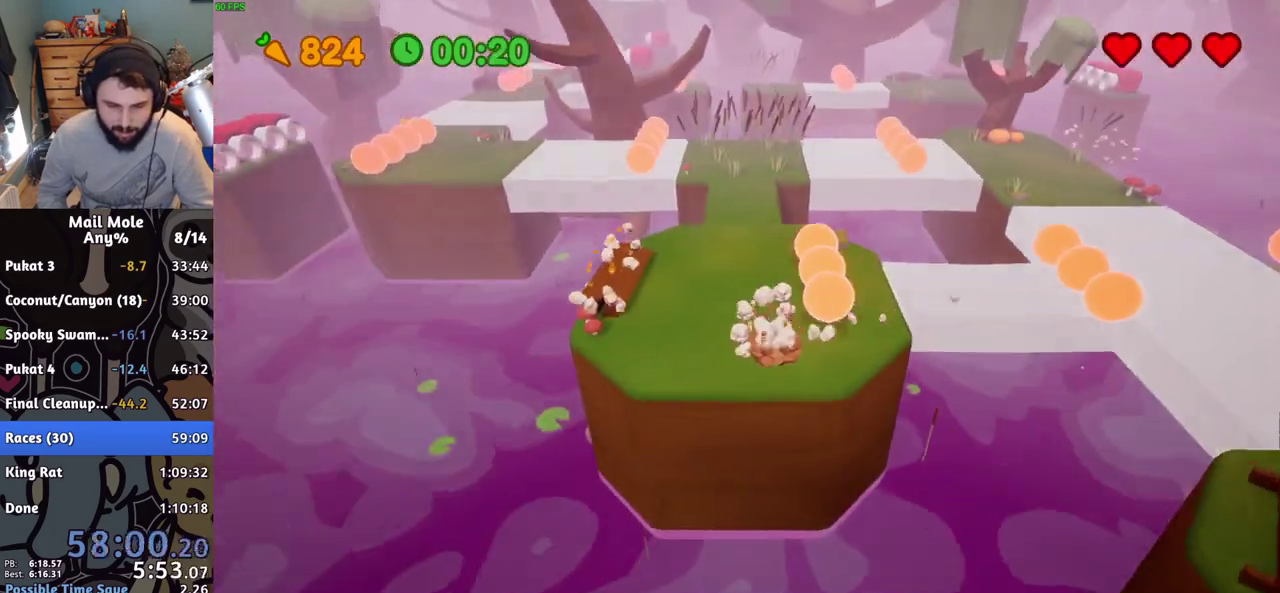
{"buttons": [], "left_stick": "up-left", "right_stick": "center", "events": [[83, "left_stick", "down-right"], [233, "SQUARE", "up"], [250, "CROSS", "up"], [417, "left_stick", "up-left"]]}
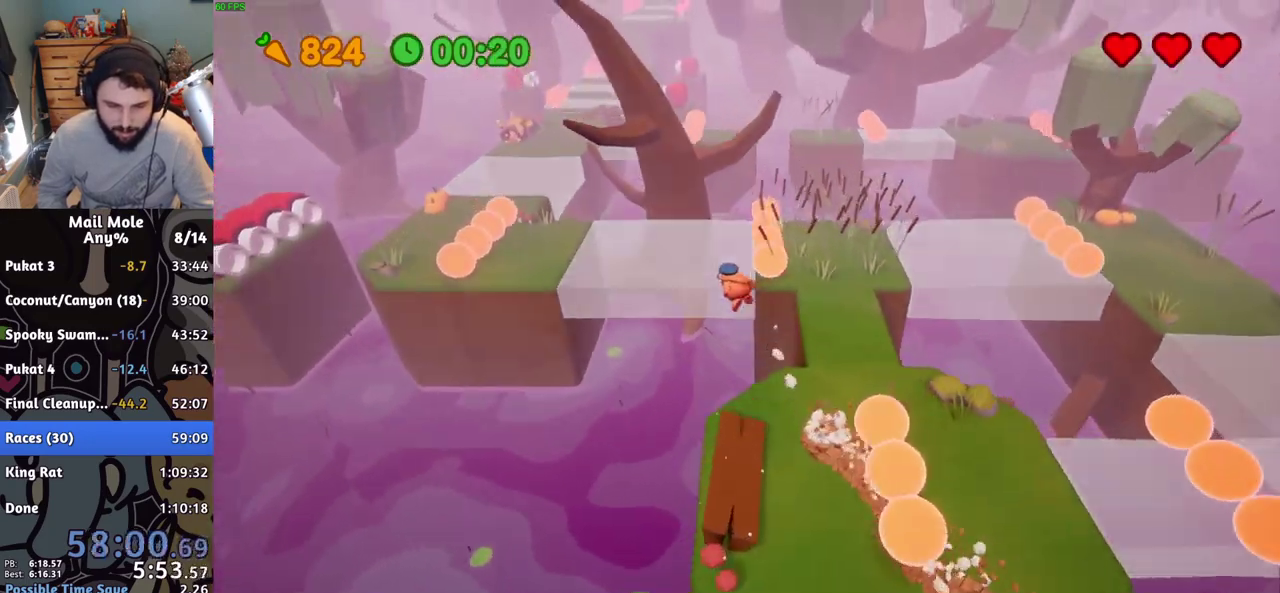
{"buttons": [], "left_stick": "left", "right_stick": "center", "events": [[134, "left_stick", "left"]]}
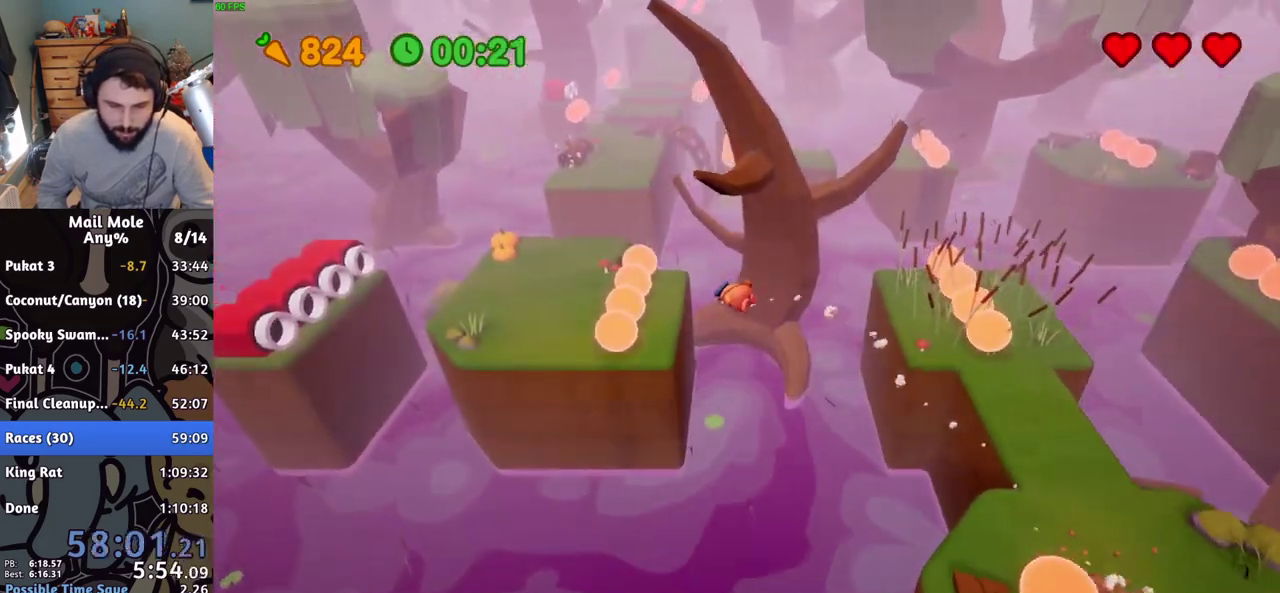
{"buttons": [], "left_stick": "up-left", "right_stick": "center"}
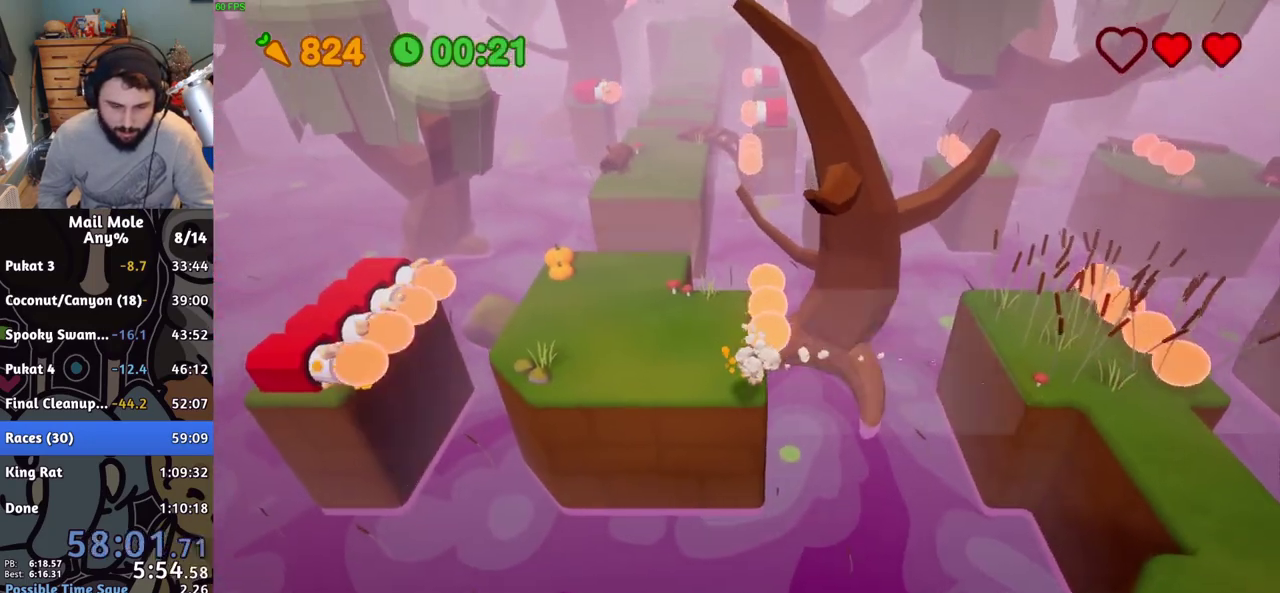
{"buttons": [], "left_stick": "up-left", "right_stick": "center"}
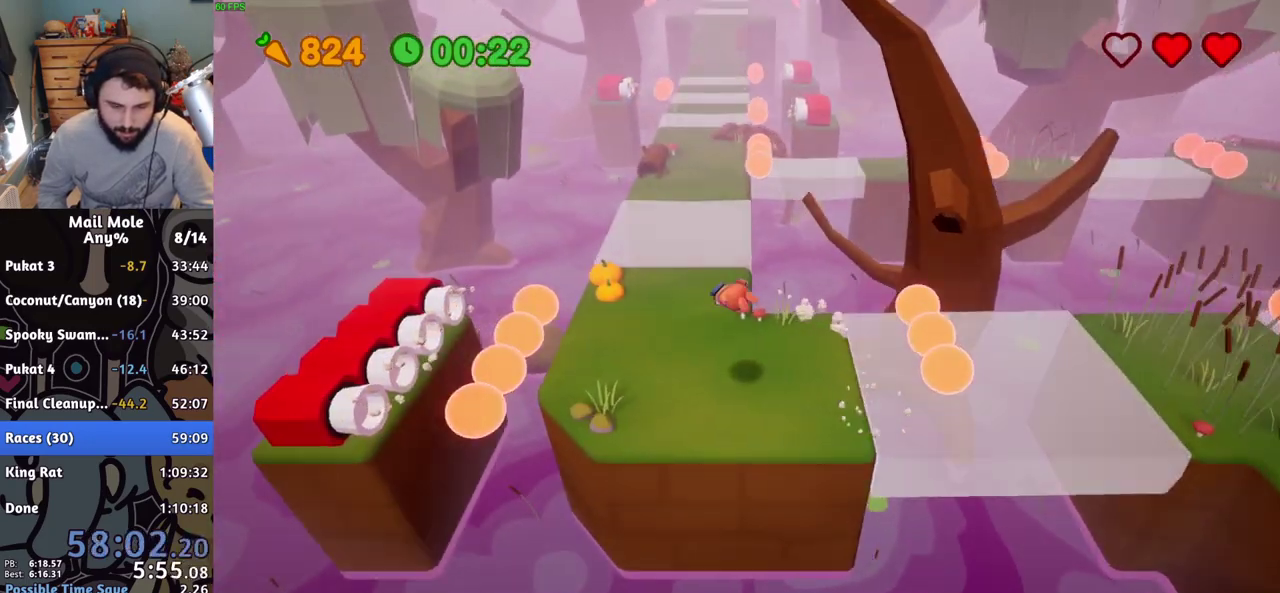
{"buttons": [], "left_stick": "center", "right_stick": "center"}
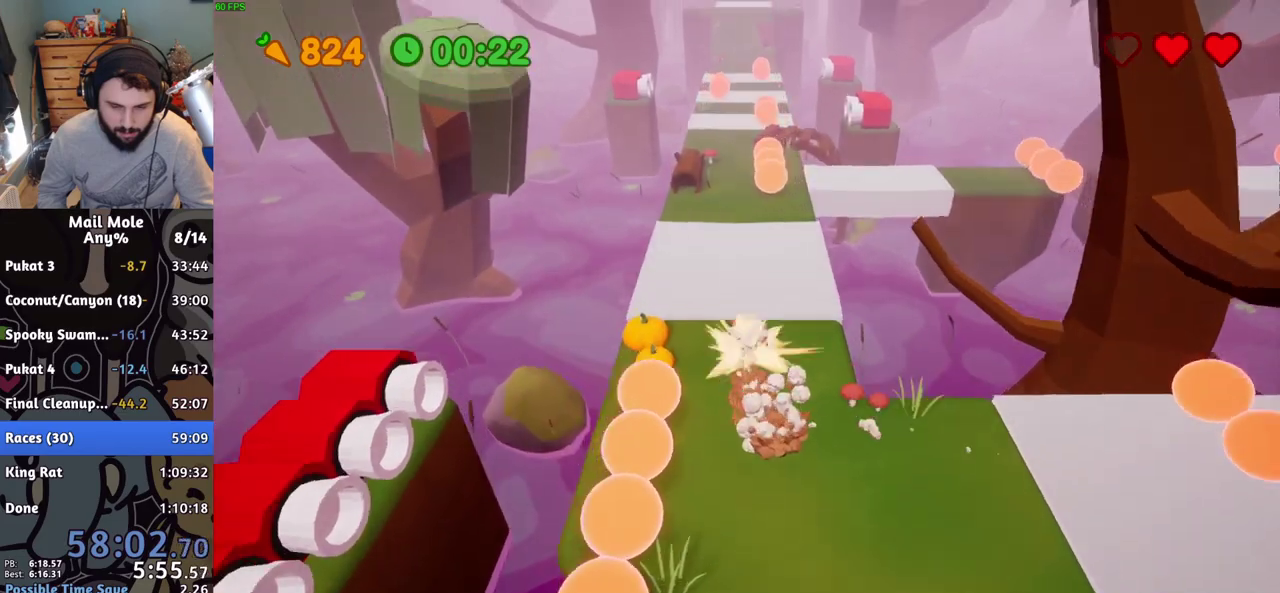
{"buttons": [], "left_stick": "up-left", "right_stick": "center"}
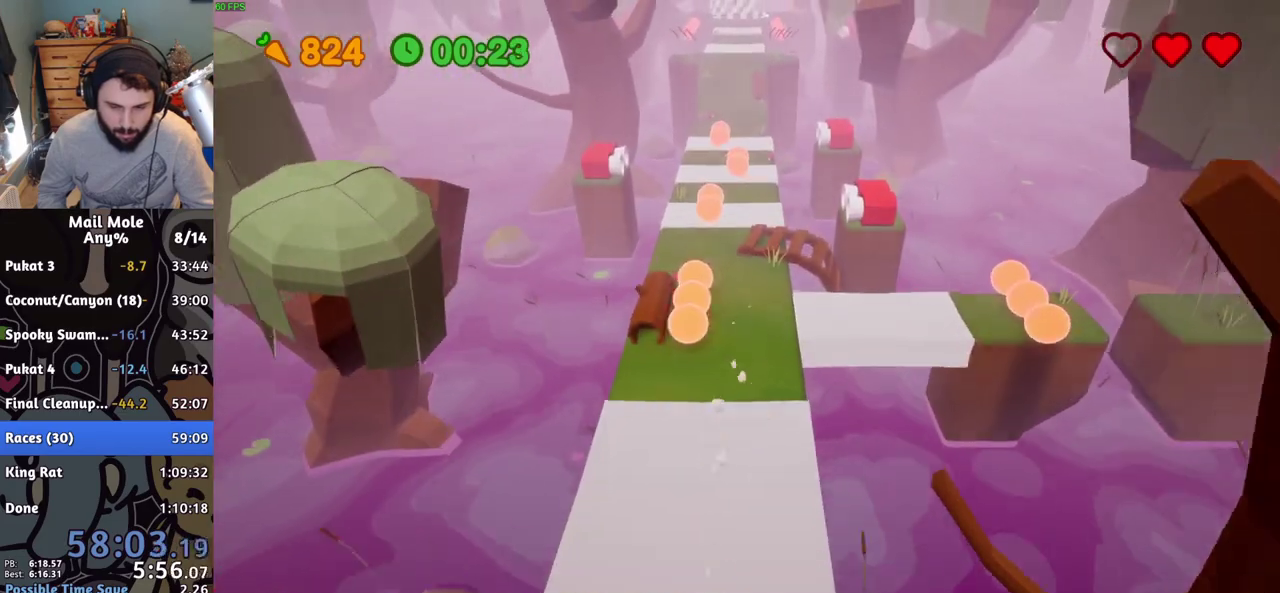
{"buttons": ["CROSS", "SQUARE"], "left_stick": "up-left", "right_stick": "center"}
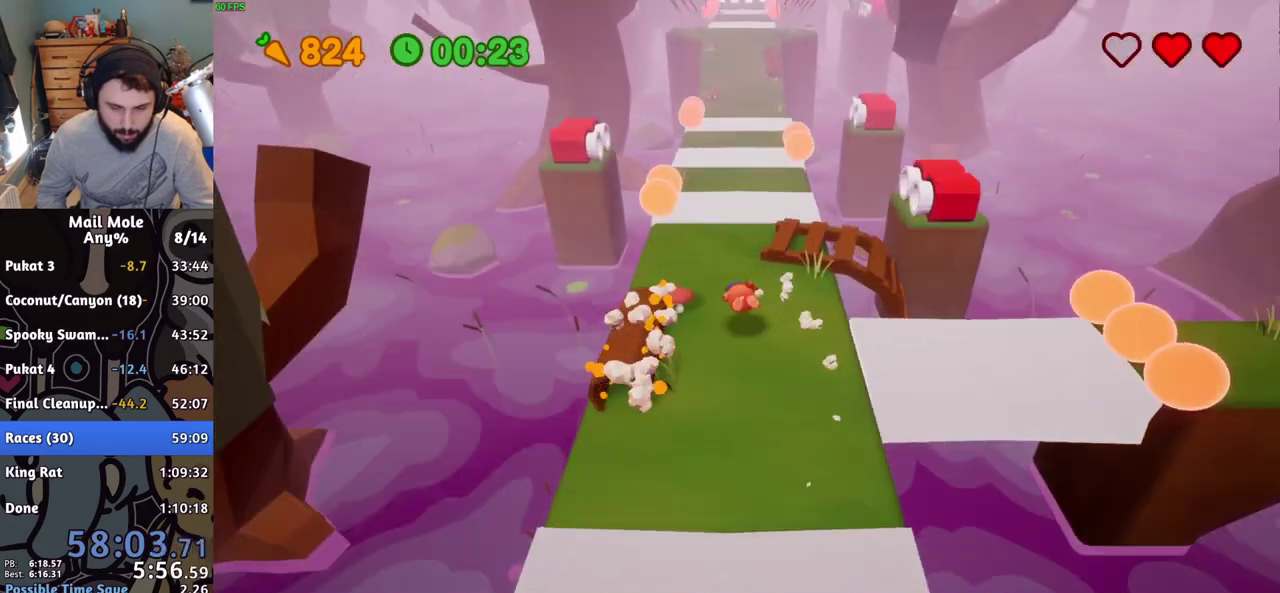
{"buttons": [], "left_stick": "up", "right_stick": "center"}
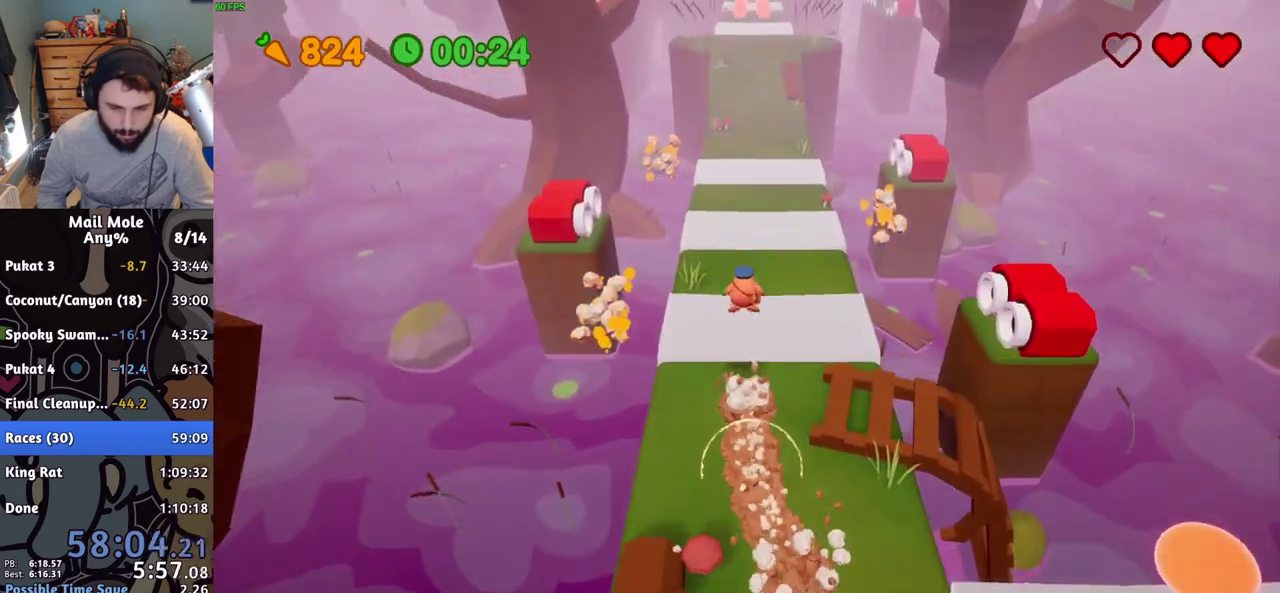
{"buttons": [], "left_stick": "down", "right_stick": "center", "events": [[367, "left_stick", "down"]]}